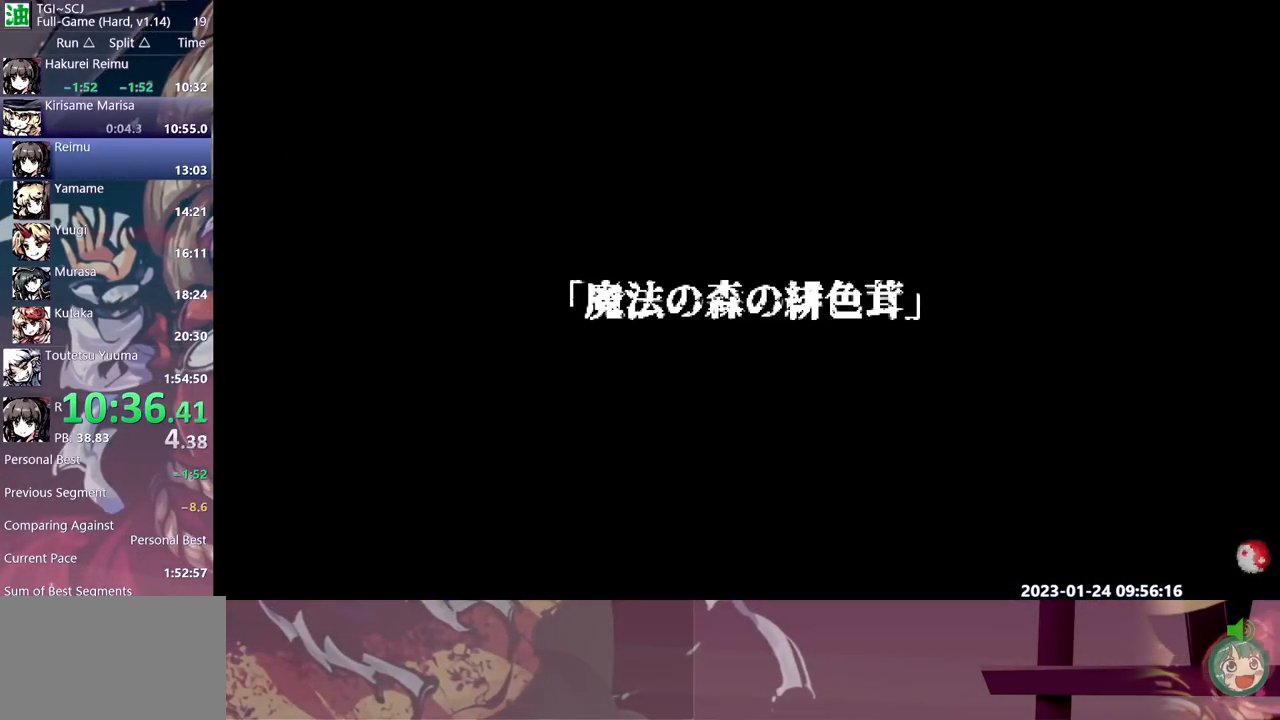
Gameplay with a controller (Xbox layout); each line is a JSON object with the inputs held at the frame after it. "events" lists button and stick changes between this image and that frame as [ms after this image, input, new state], when the widget could be followed in between. Not read: B L1 L2 L3 R1 R2 R3 Y.
{"buttons": ["DPAD_RIGHT"], "events": []}
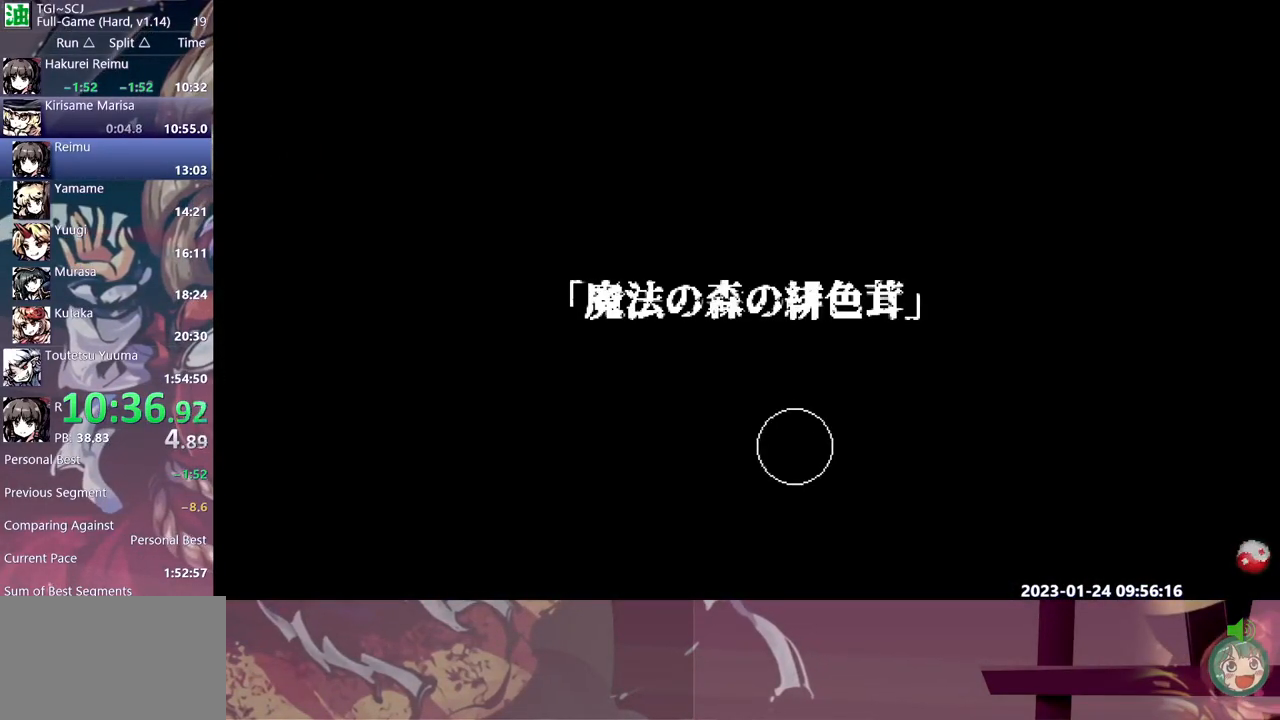
{"buttons": ["DPAD_RIGHT"], "events": []}
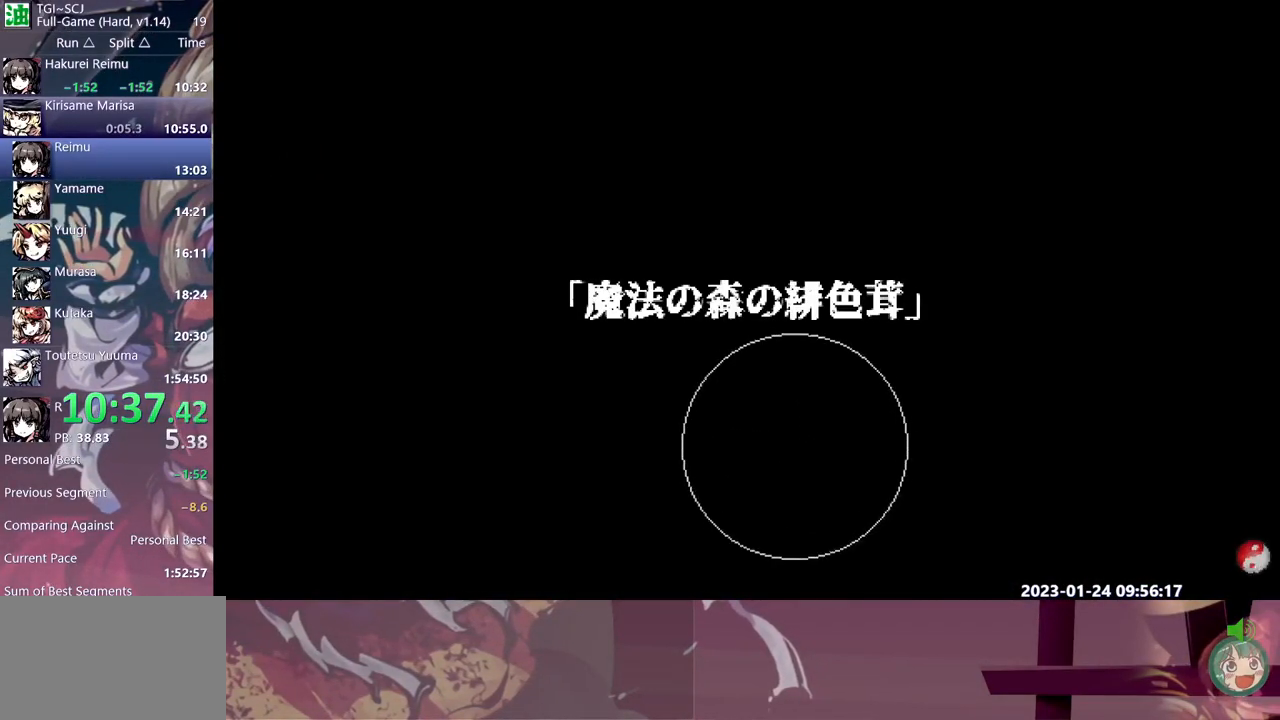
{"buttons": ["DPAD_RIGHT"], "events": []}
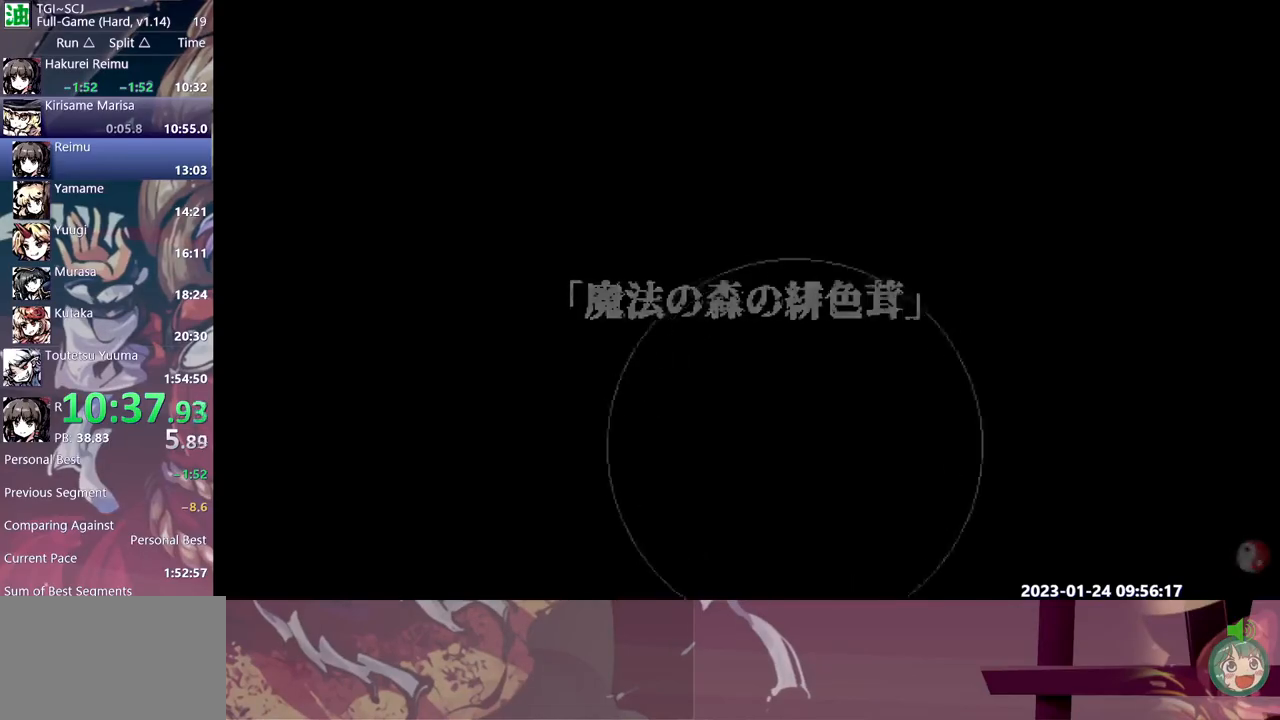
{"buttons": ["DPAD_RIGHT"], "events": []}
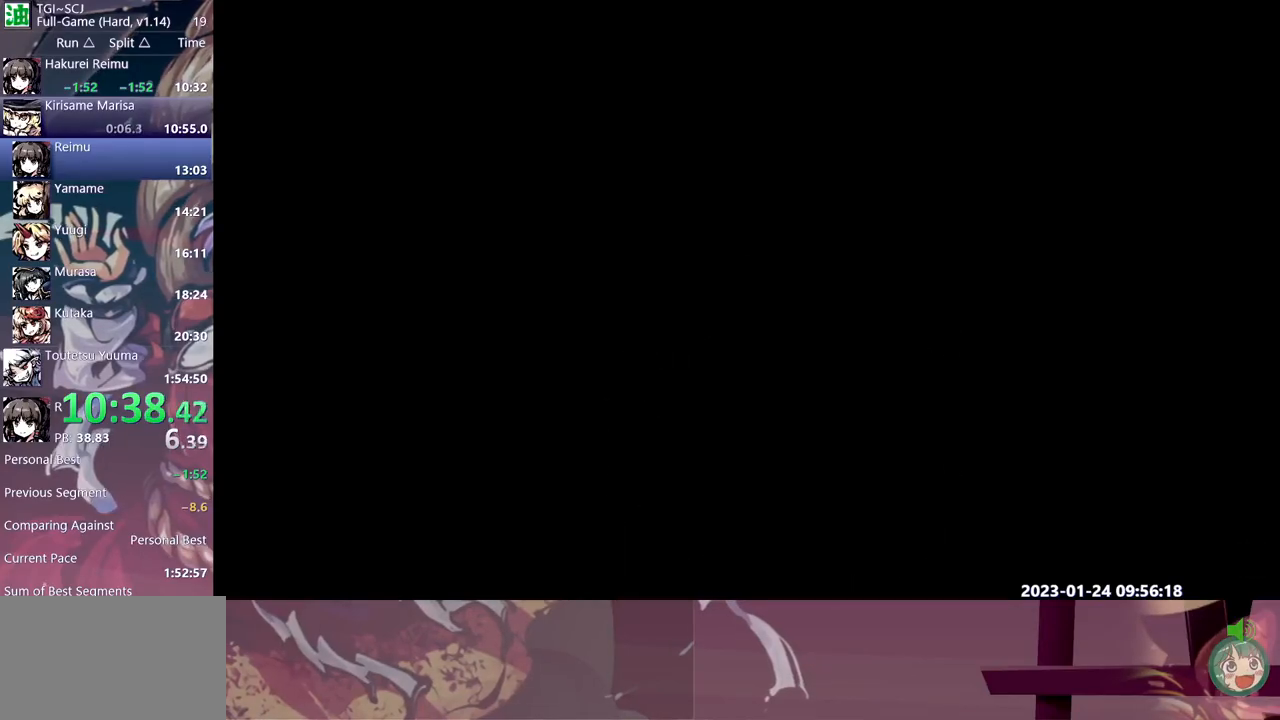
{"buttons": ["DPAD_RIGHT"], "events": []}
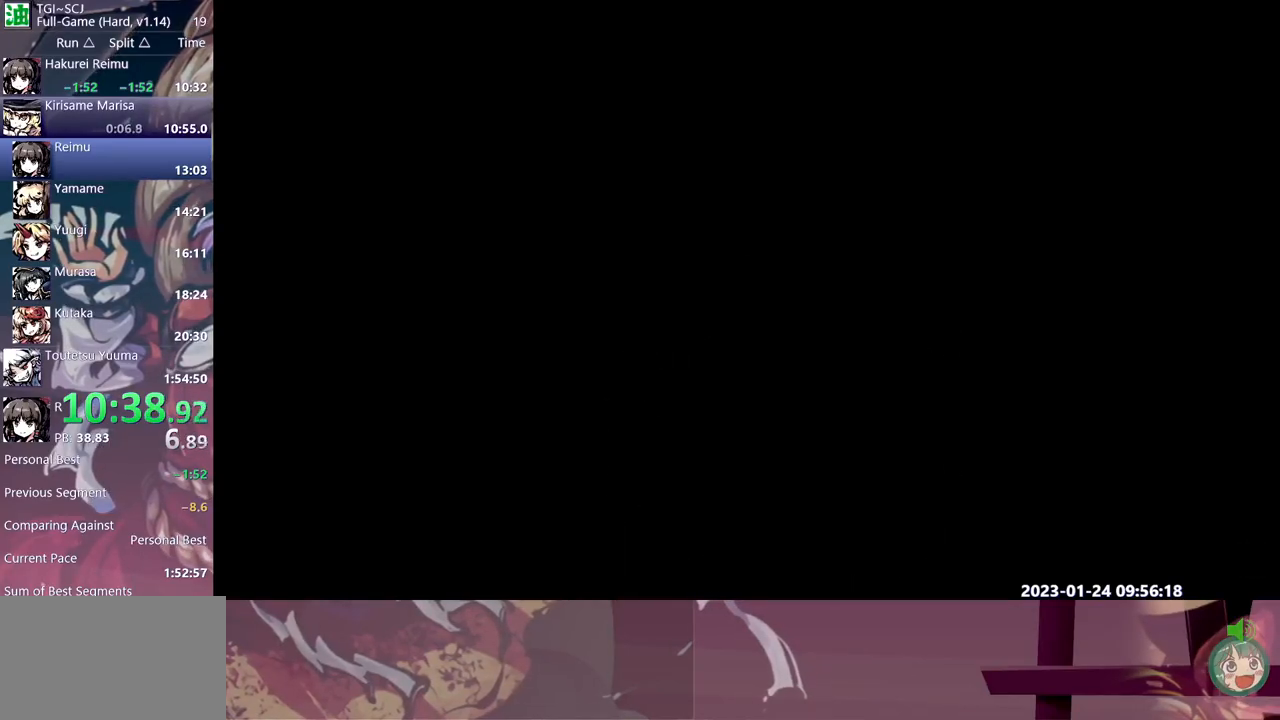
{"buttons": ["DPAD_RIGHT"], "events": []}
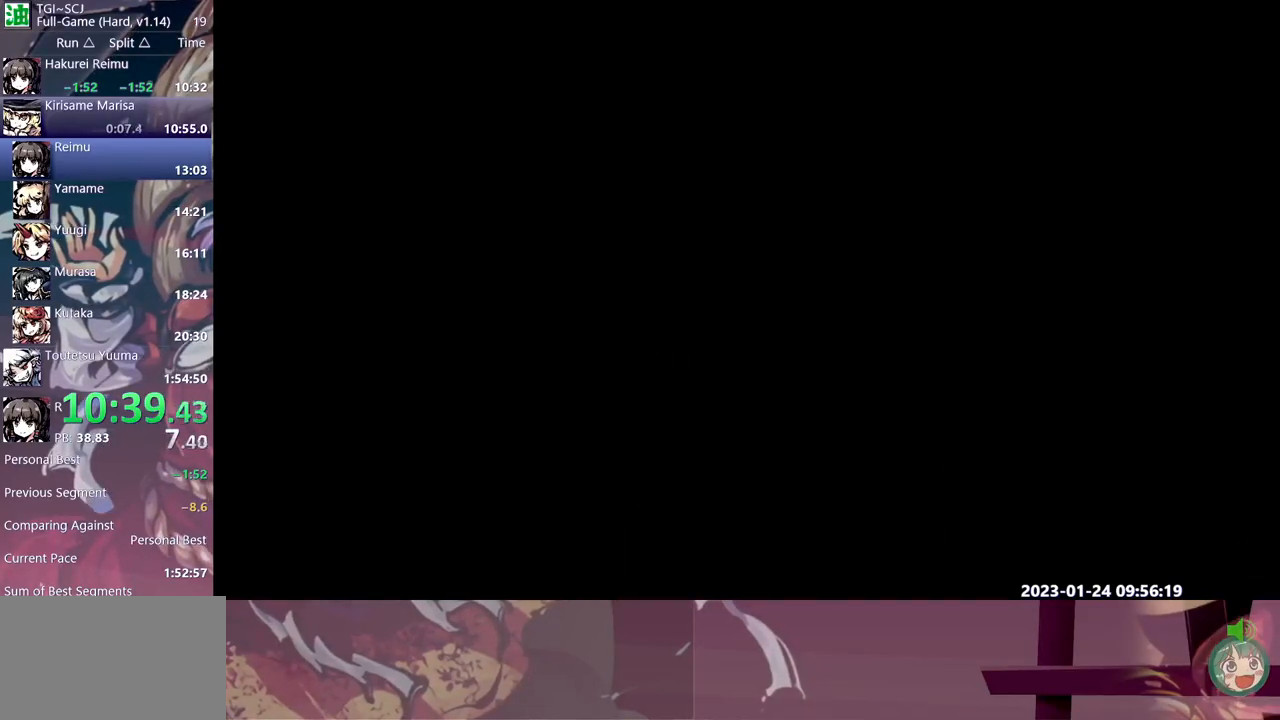
{"buttons": ["DPAD_RIGHT"], "events": []}
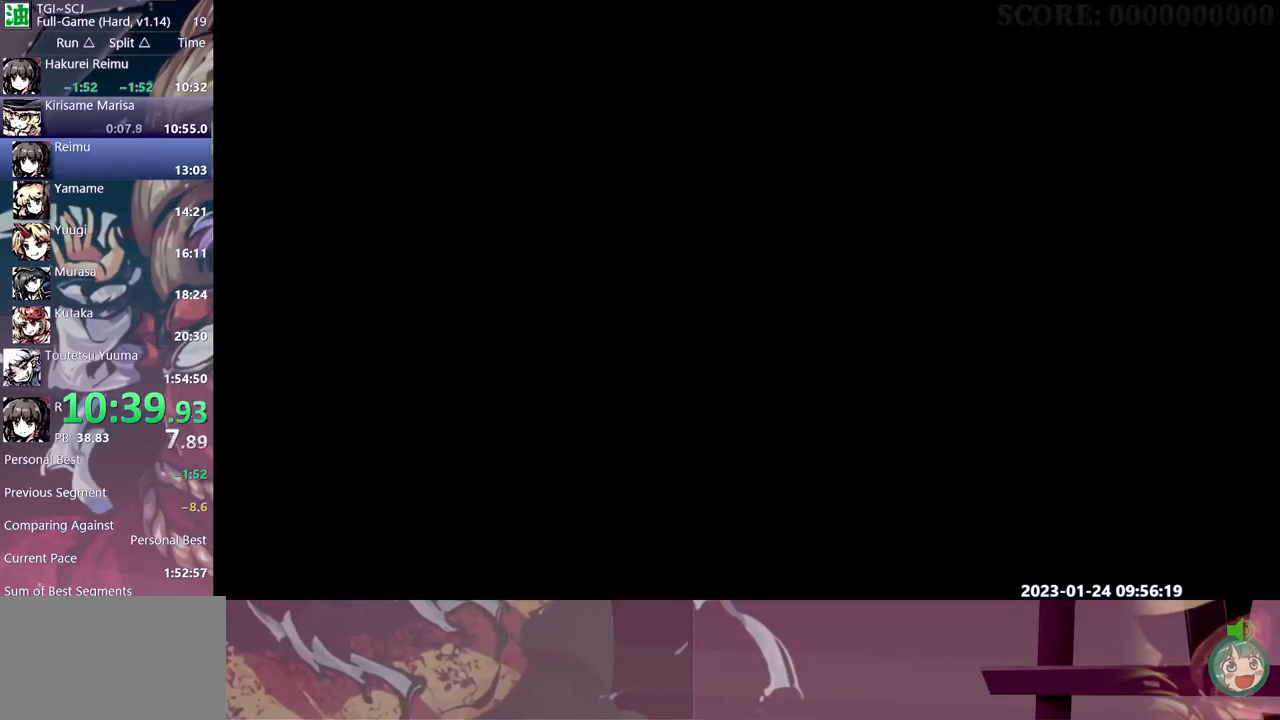
{"buttons": ["DPAD_RIGHT"], "events": []}
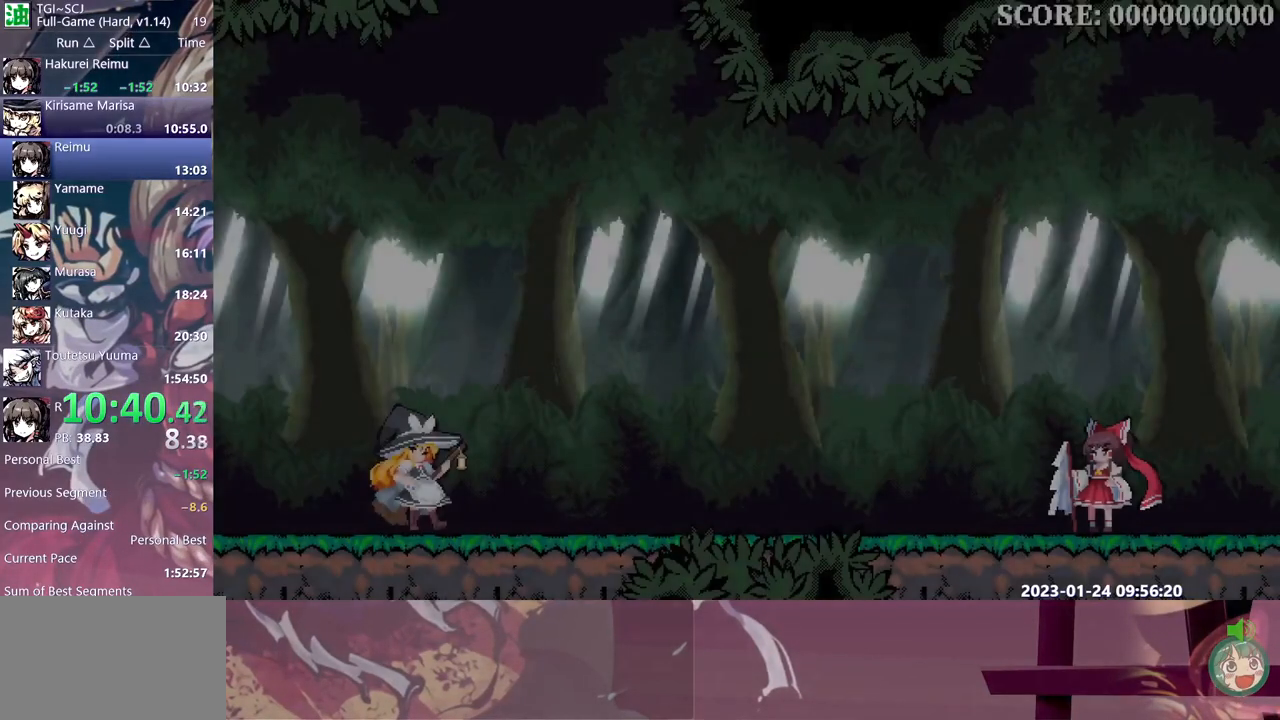
{"buttons": ["DPAD_RIGHT"], "events": []}
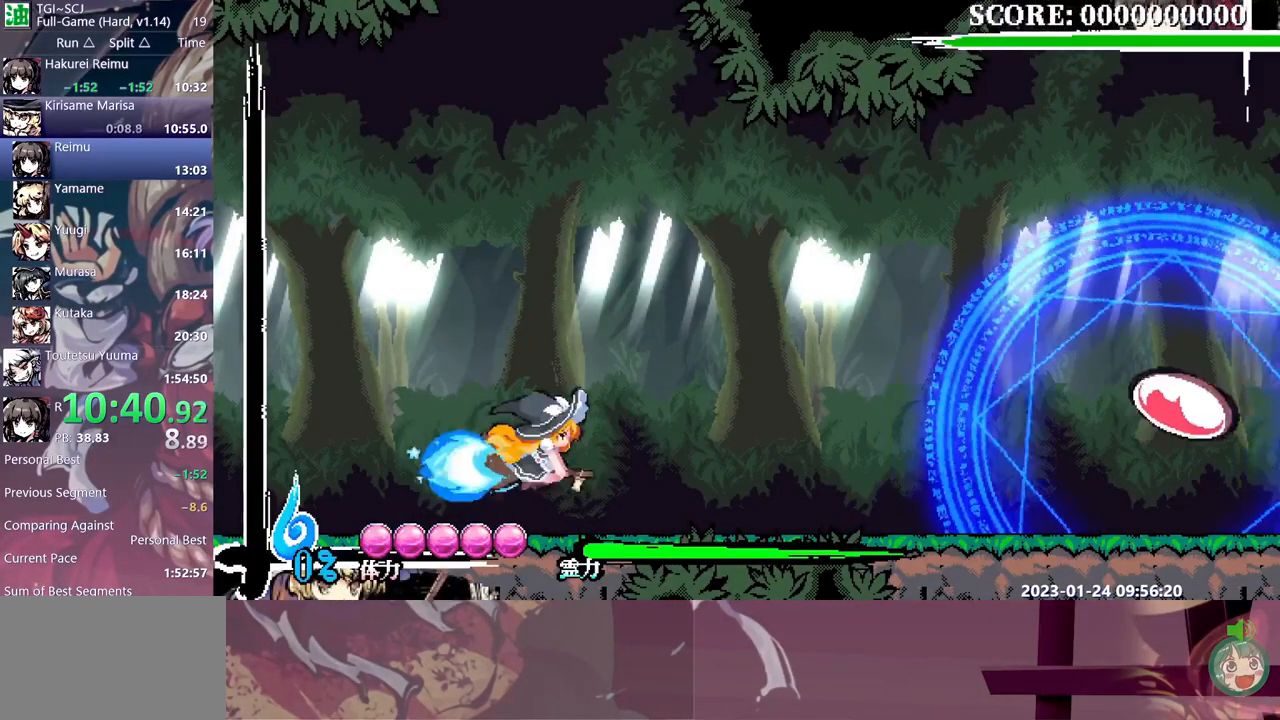
{"buttons": ["DPAD_RIGHT"], "events": []}
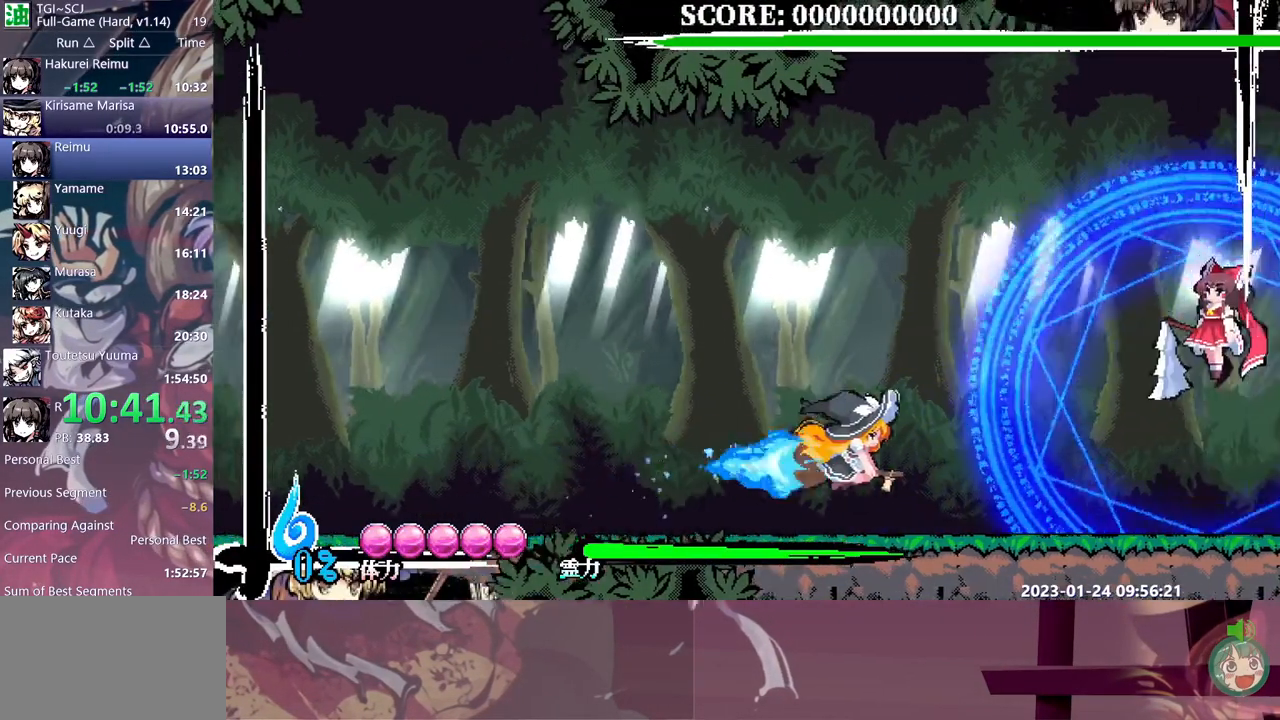
{"buttons": [], "events": [[50, "DPAD_RIGHT", "up"]]}
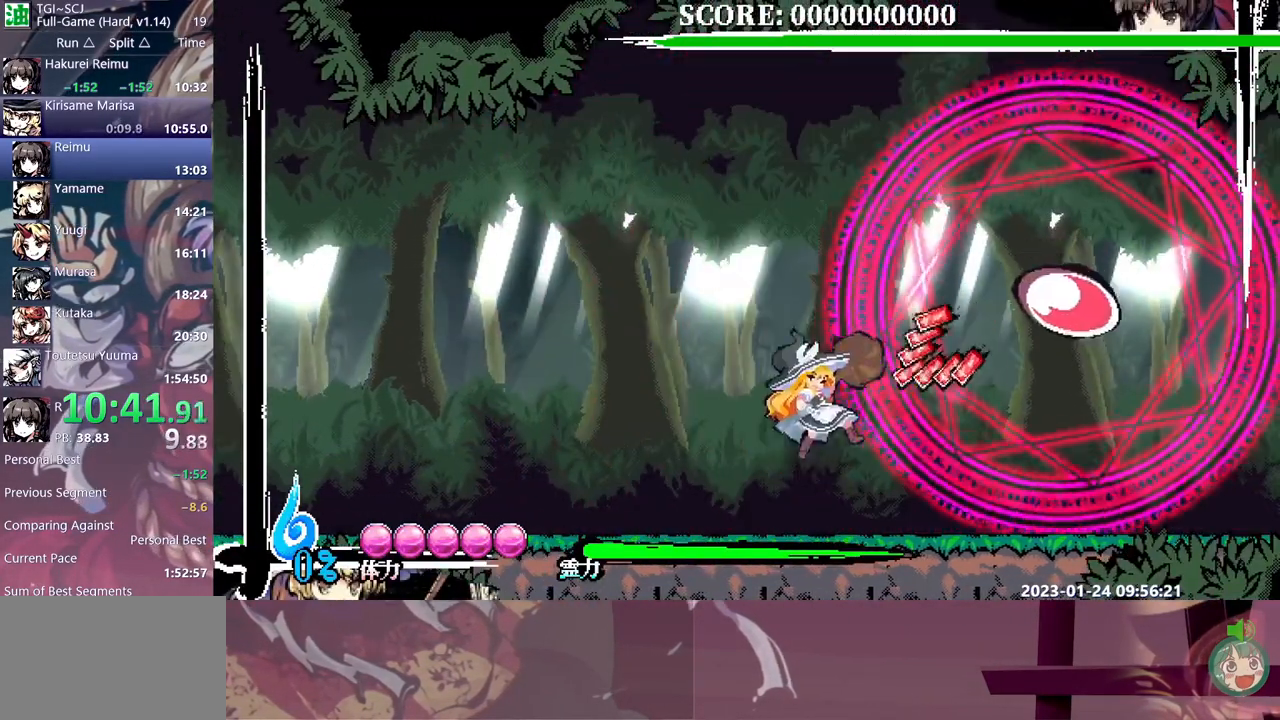
{"buttons": ["DPAD_RIGHT"], "events": [[67, "DPAD_RIGHT", "down"]]}
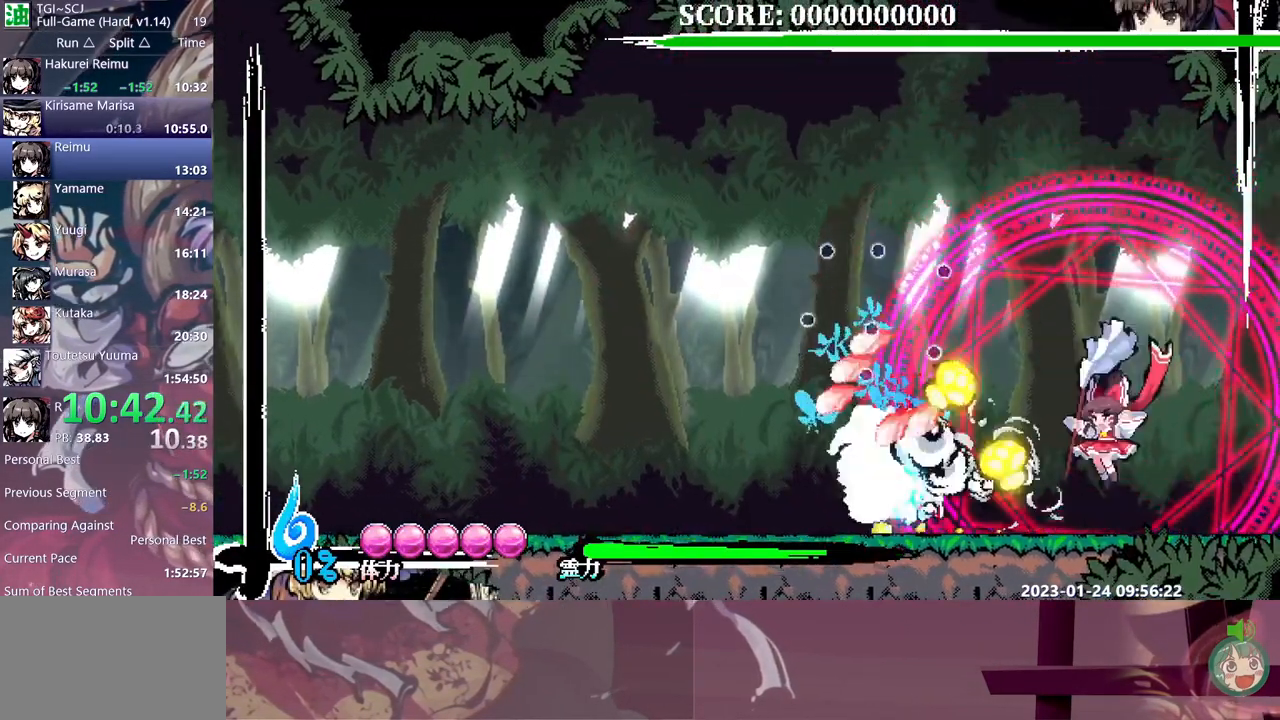
{"buttons": ["DPAD_RIGHT"], "events": []}
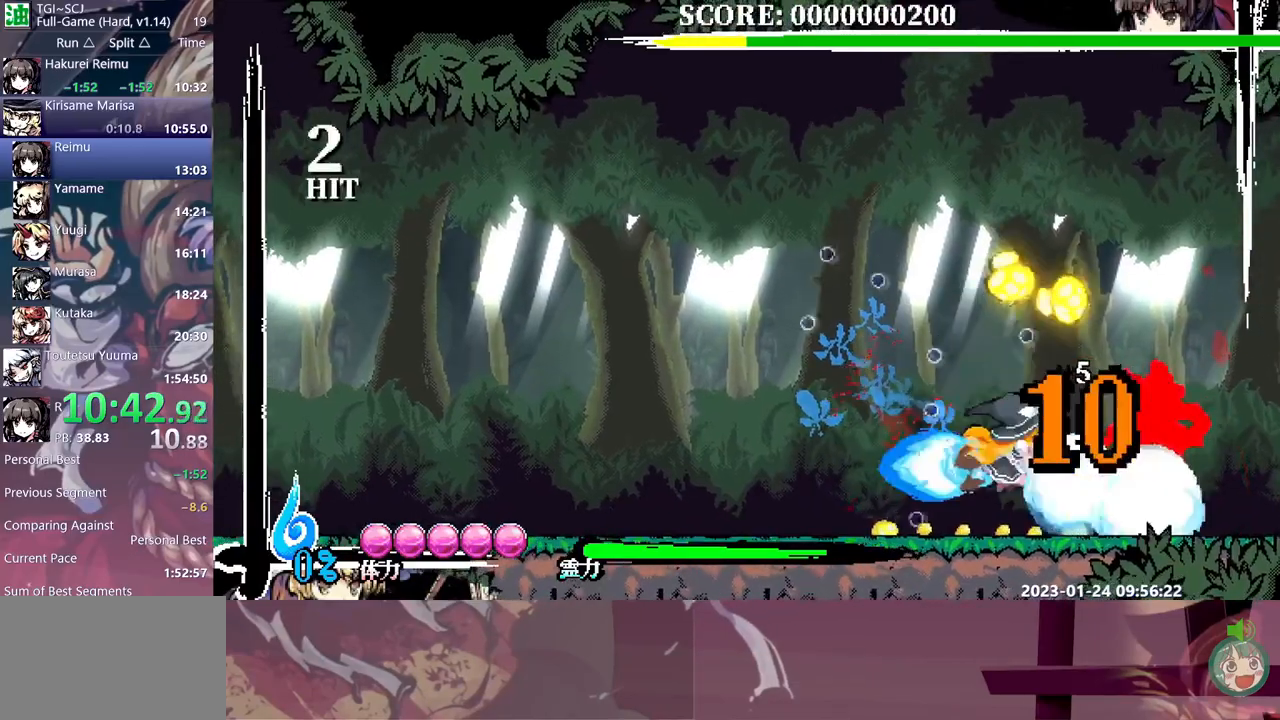
{"buttons": ["DPAD_RIGHT"], "events": []}
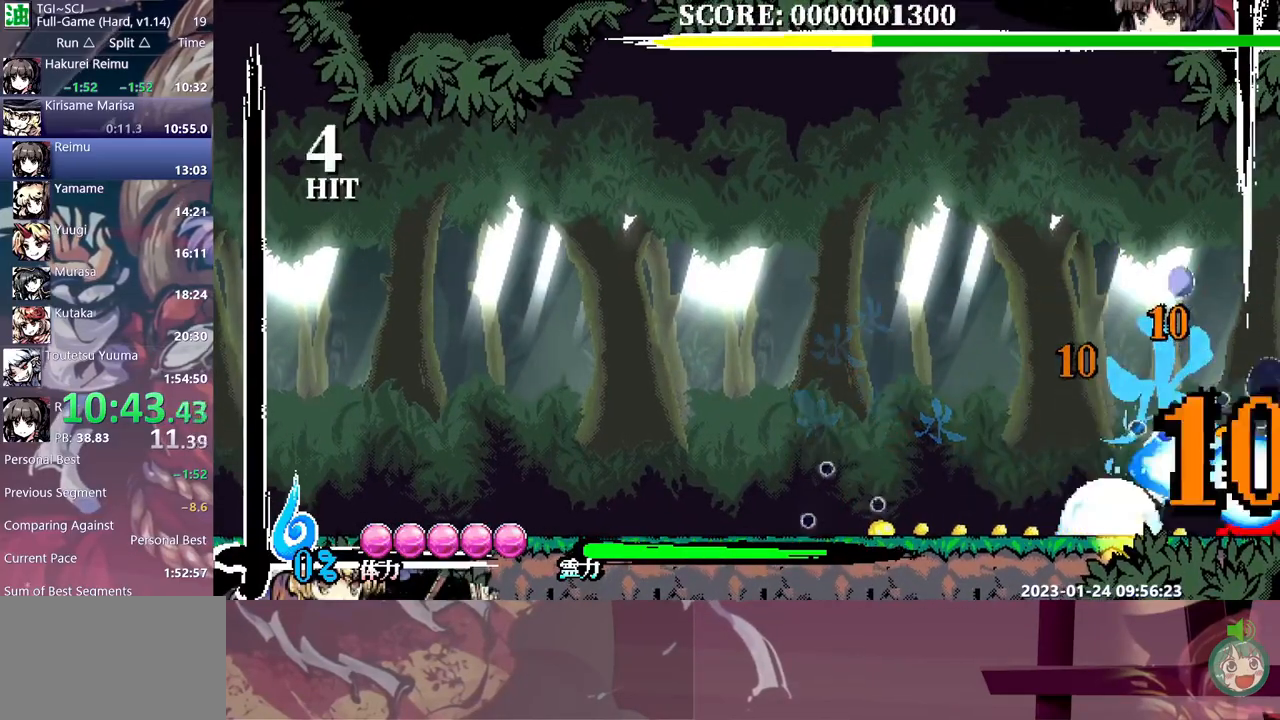
{"buttons": ["DPAD_LEFT"], "events": [[317, "DPAD_RIGHT", "up"], [400, "DPAD_LEFT", "down"]]}
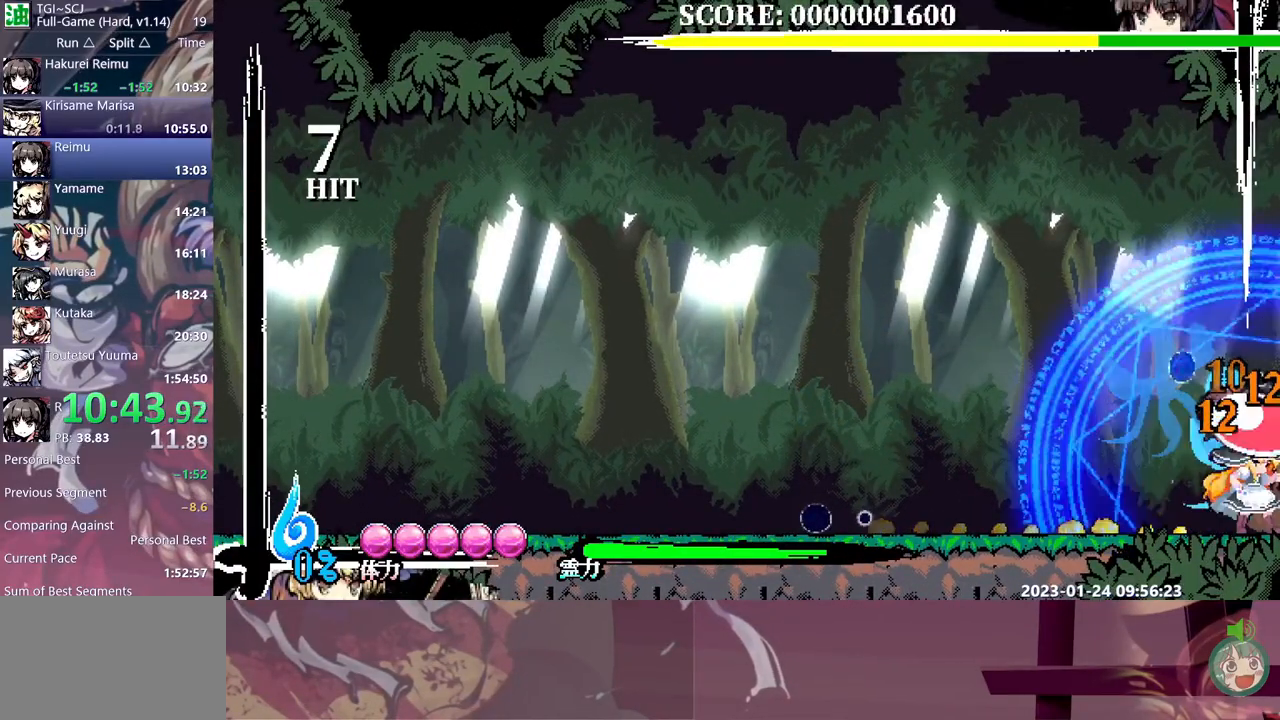
{"buttons": ["DPAD_LEFT"], "events": []}
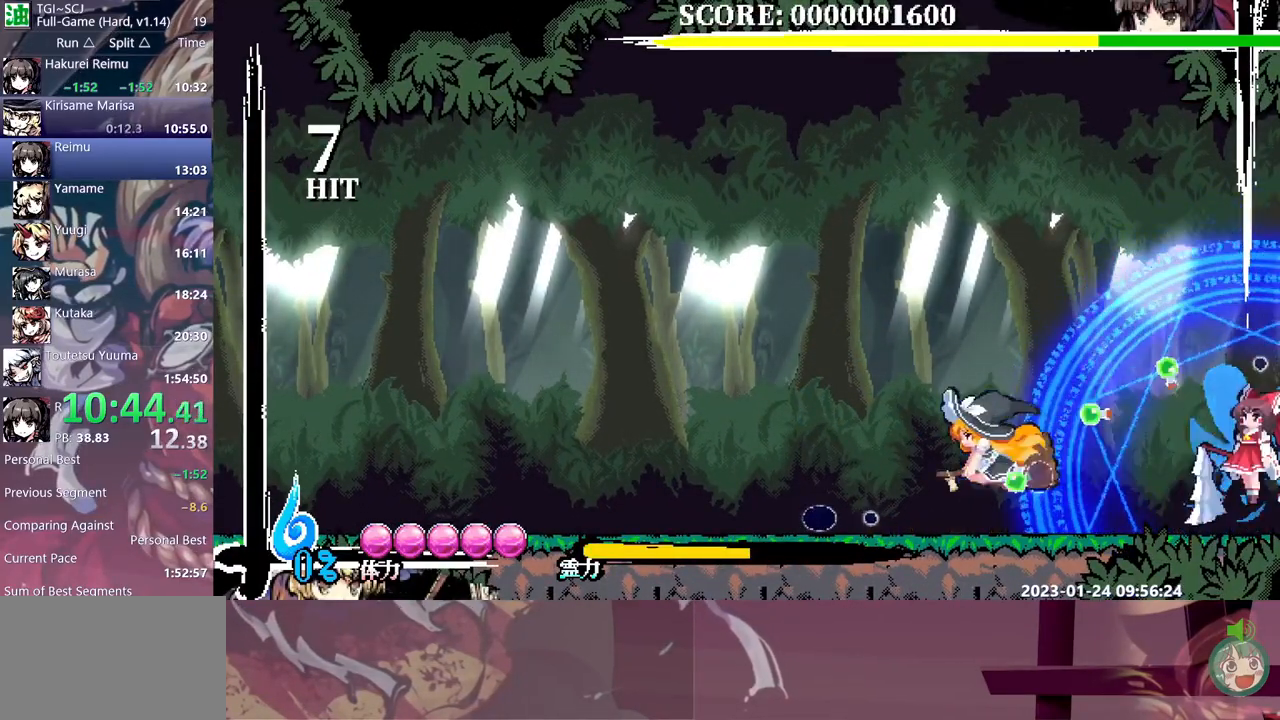
{"buttons": [], "events": [[17, "DPAD_DOWN", "down"], [17, "DPAD_LEFT", "up"], [33, "DPAD_DOWN", "up"]]}
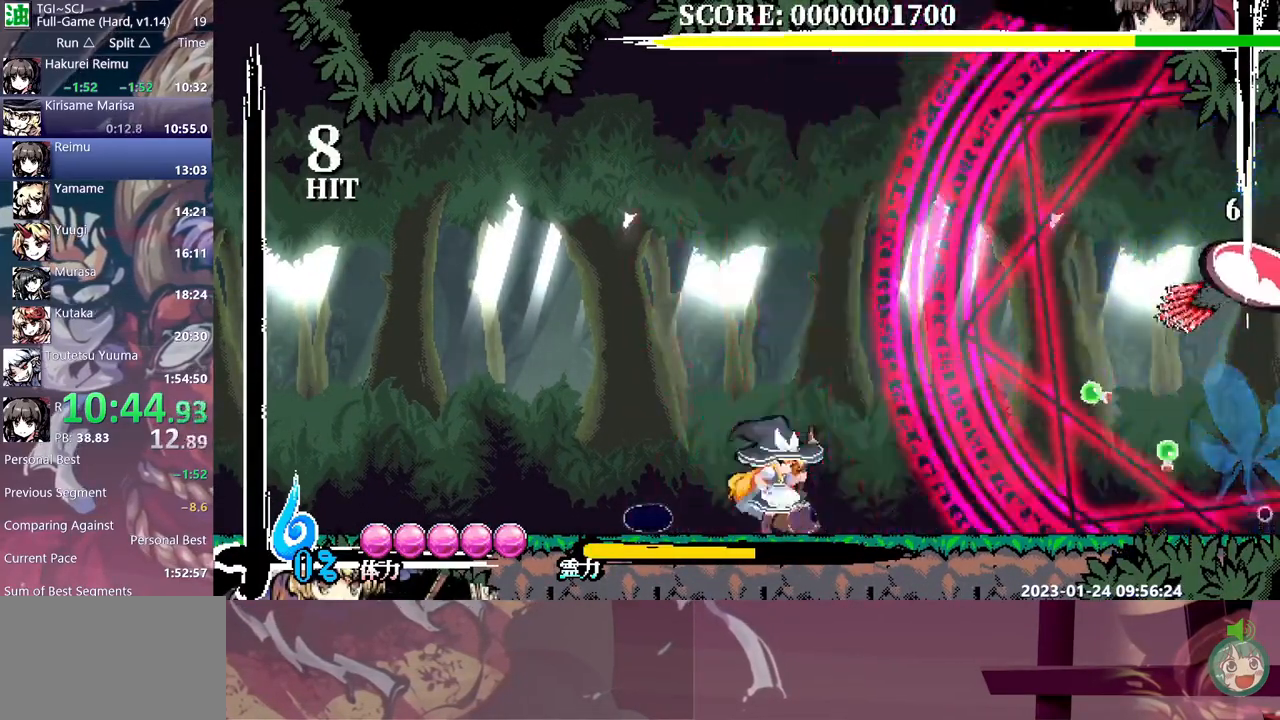
{"buttons": ["DPAD_RIGHT"]}
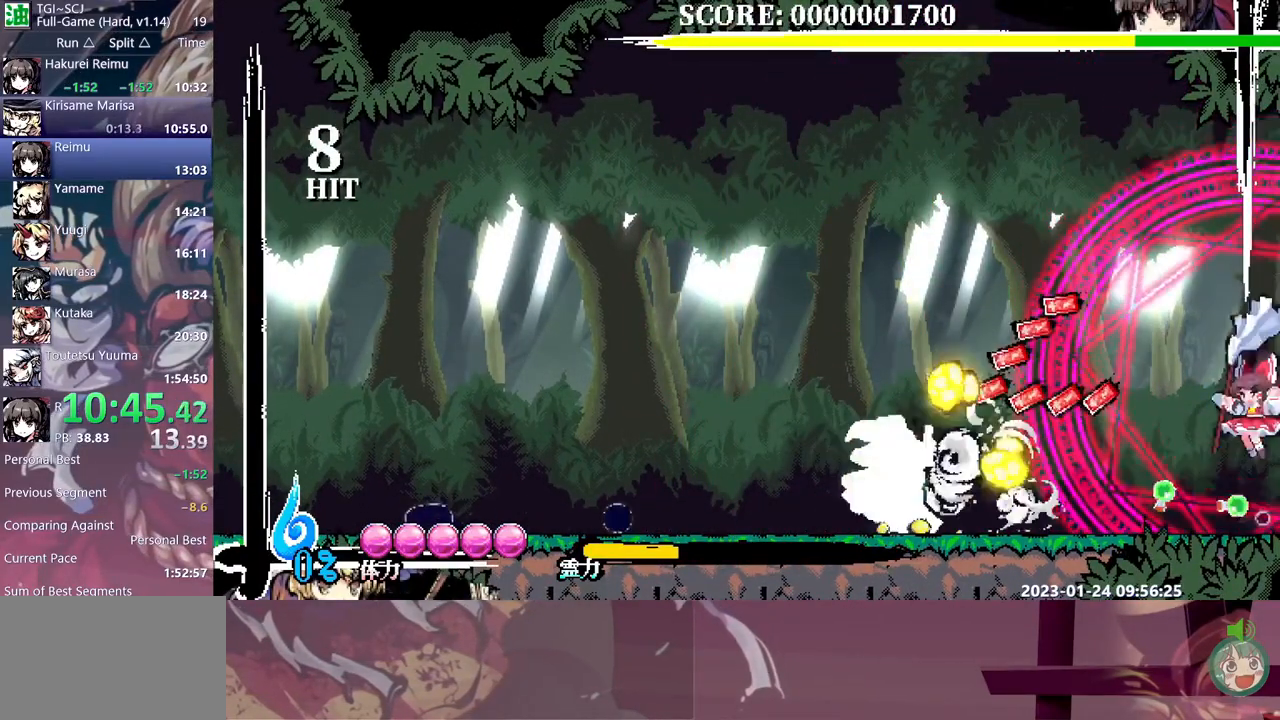
{"buttons": ["DPAD_RIGHT"], "events": []}
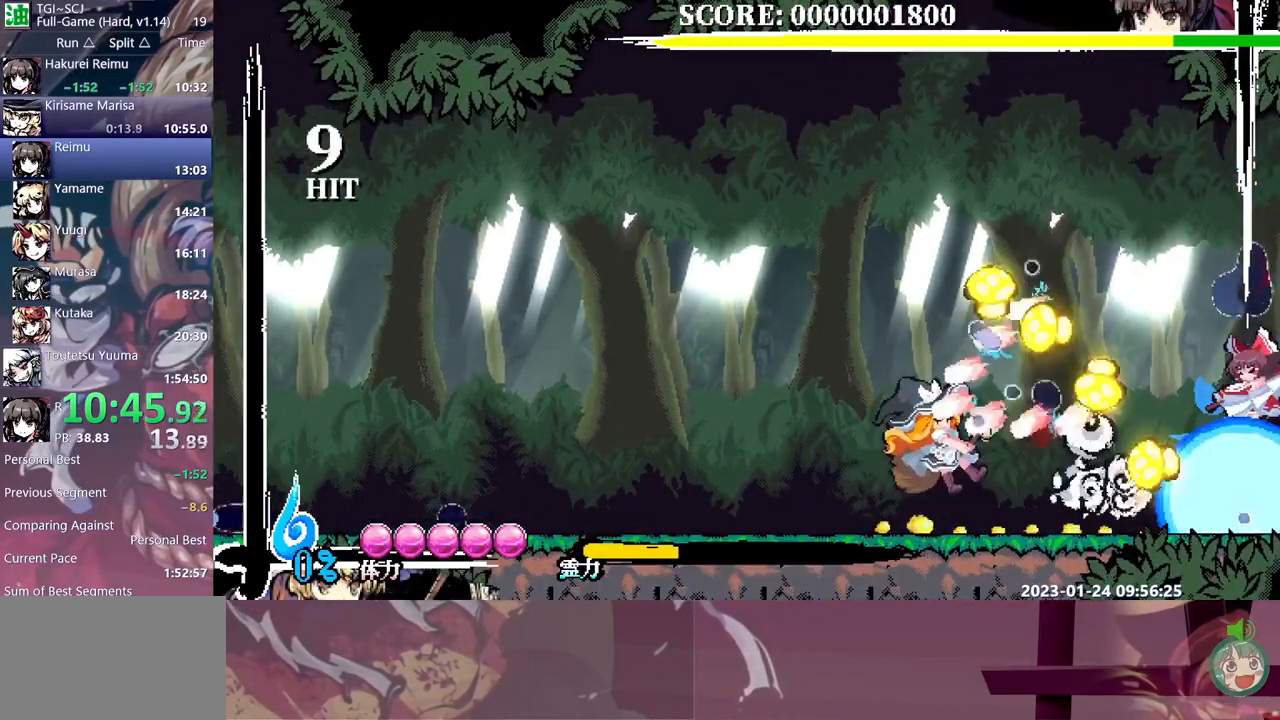
{"buttons": ["DPAD_RIGHT"], "events": []}
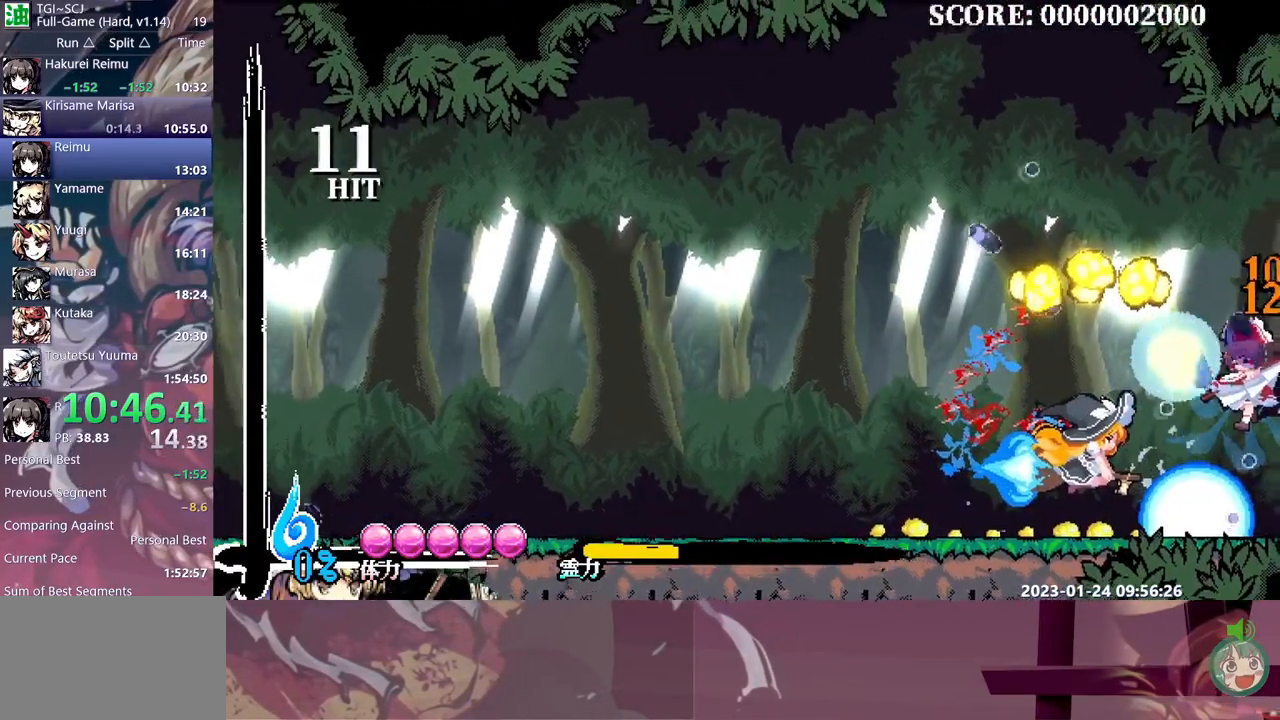
{"buttons": ["DPAD_RIGHT"], "events": []}
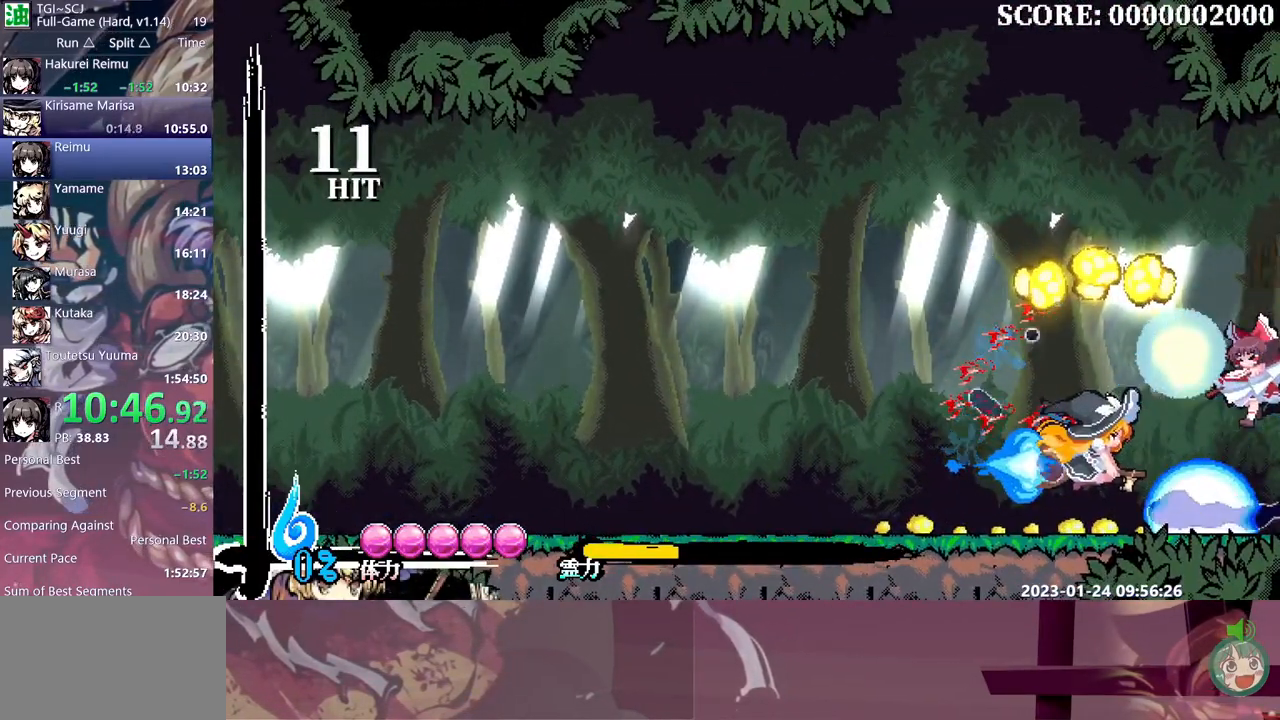
{"buttons": ["DPAD_RIGHT"], "events": []}
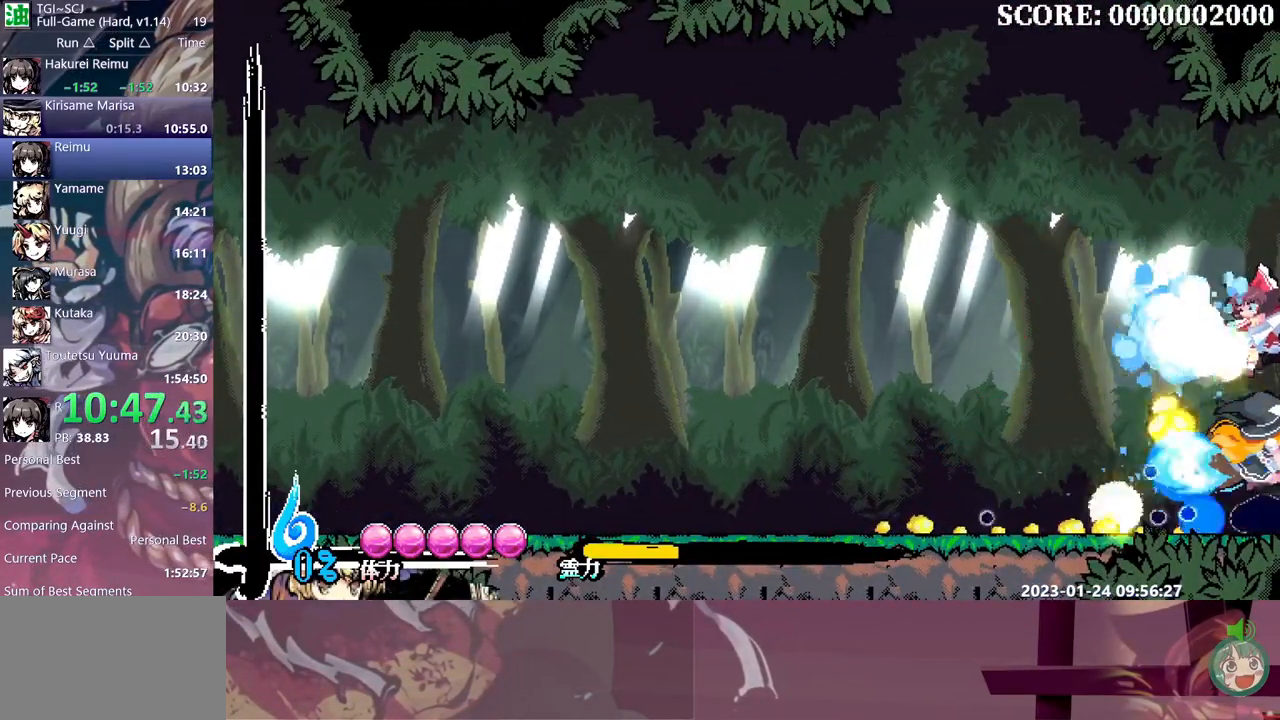
{"buttons": [], "events": [[200, "DPAD_RIGHT", "up"]]}